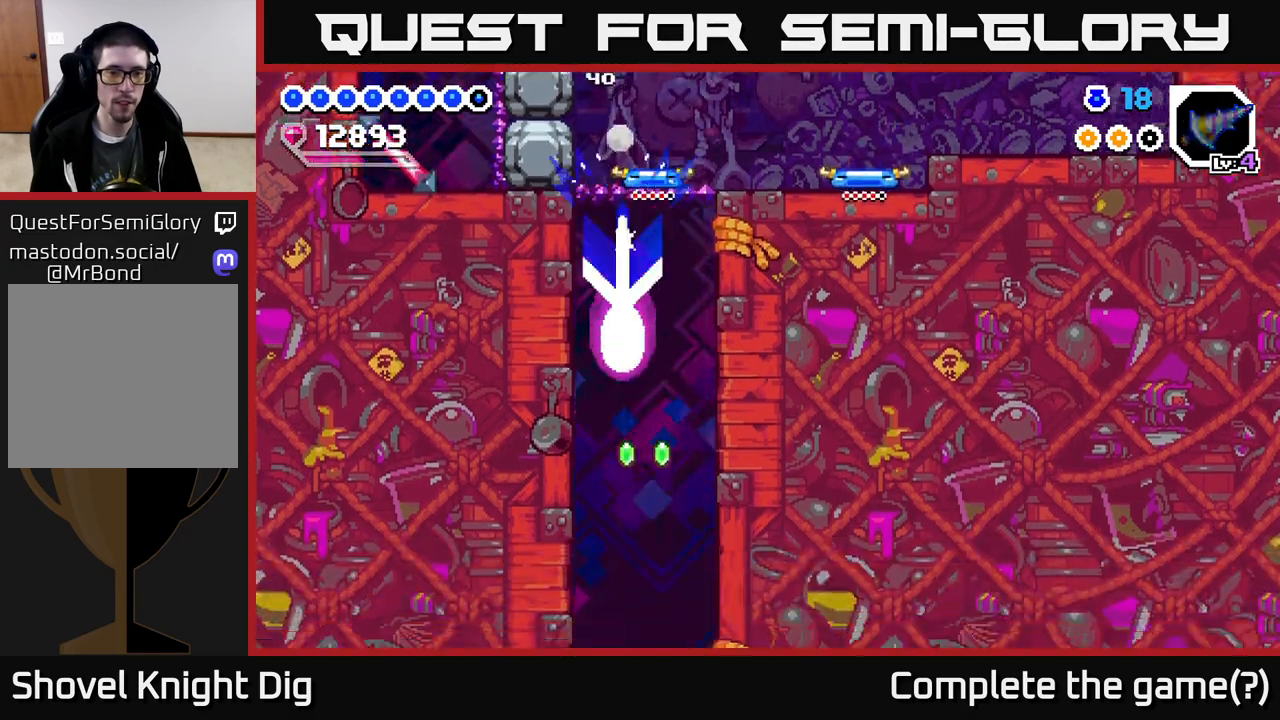
Gameplay with a controller (Xbox layout); each line is a JSON object with the inputs held at the frame after it. "events" lists button and stick changes between this image and that frame as [ms after this image, input, new state], when the widget could be followed in between. Not read: left_stick.
{"buttons": [], "right_stick": "center", "events": []}
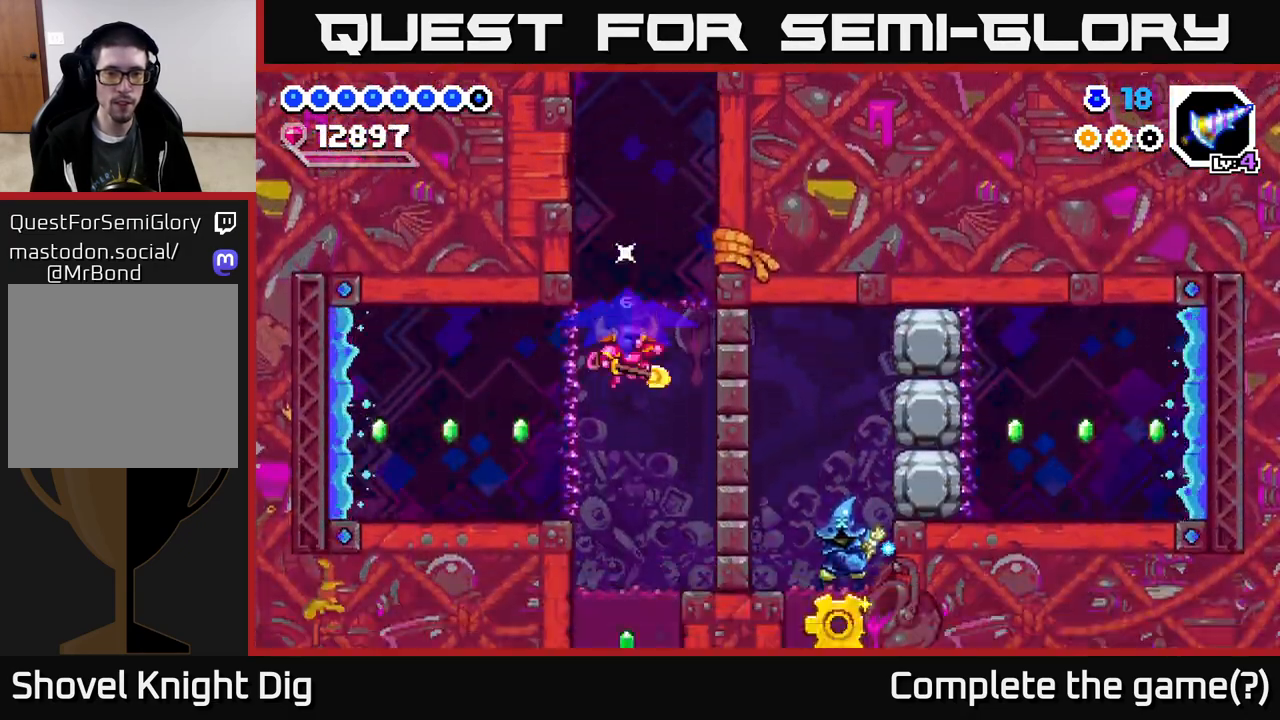
{"buttons": [], "right_stick": "center", "events": [[233, "DPAD_LEFT", "down"], [350, "A", "down"], [450, "A", "up"], [450, "DPAD_LEFT", "up"]]}
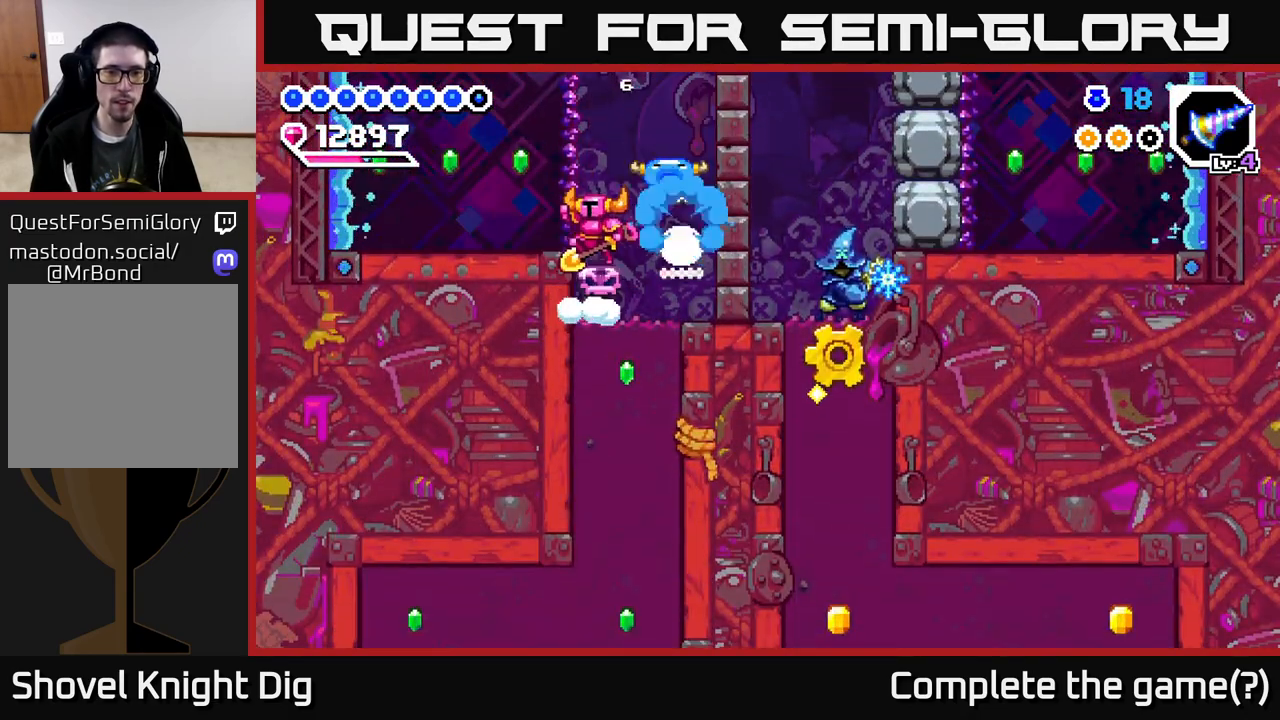
{"buttons": ["A"], "right_stick": "center", "events": [[483, "A", "down"]]}
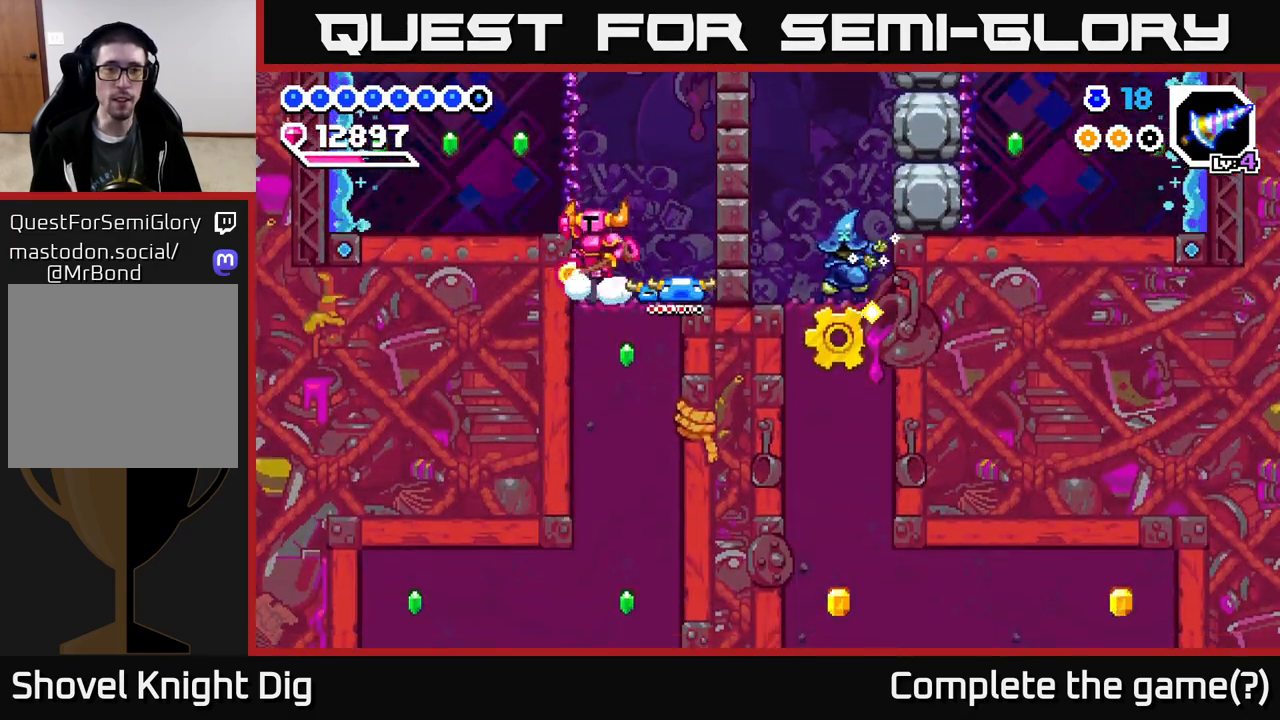
{"buttons": ["DPAD_LEFT"], "right_stick": "center", "events": [[117, "DPAD_LEFT", "down"], [150, "X", "down"], [283, "X", "up"], [383, "A", "up"]]}
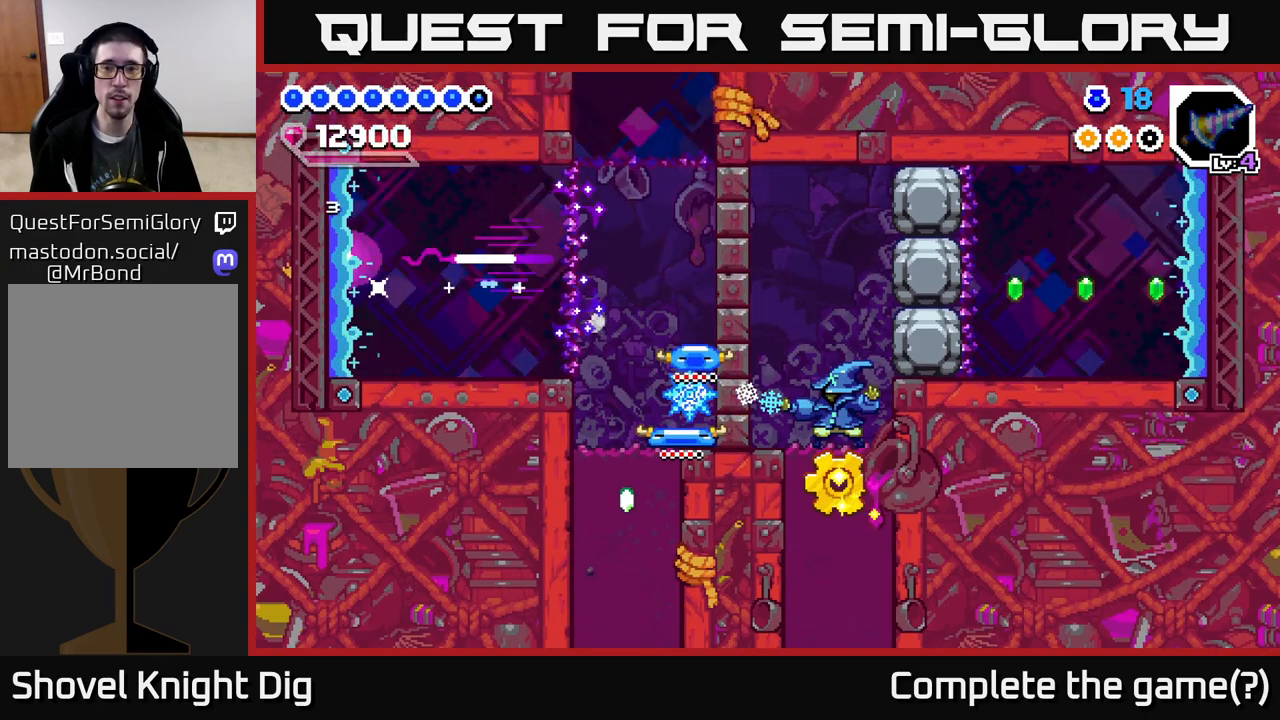
{"buttons": ["X", "DPAD_LEFT"], "right_stick": "center", "events": [[150, "DPAD_LEFT", "up"], [333, "X", "down"], [350, "DPAD_LEFT", "down"], [417, "X", "up"], [467, "X", "down"]]}
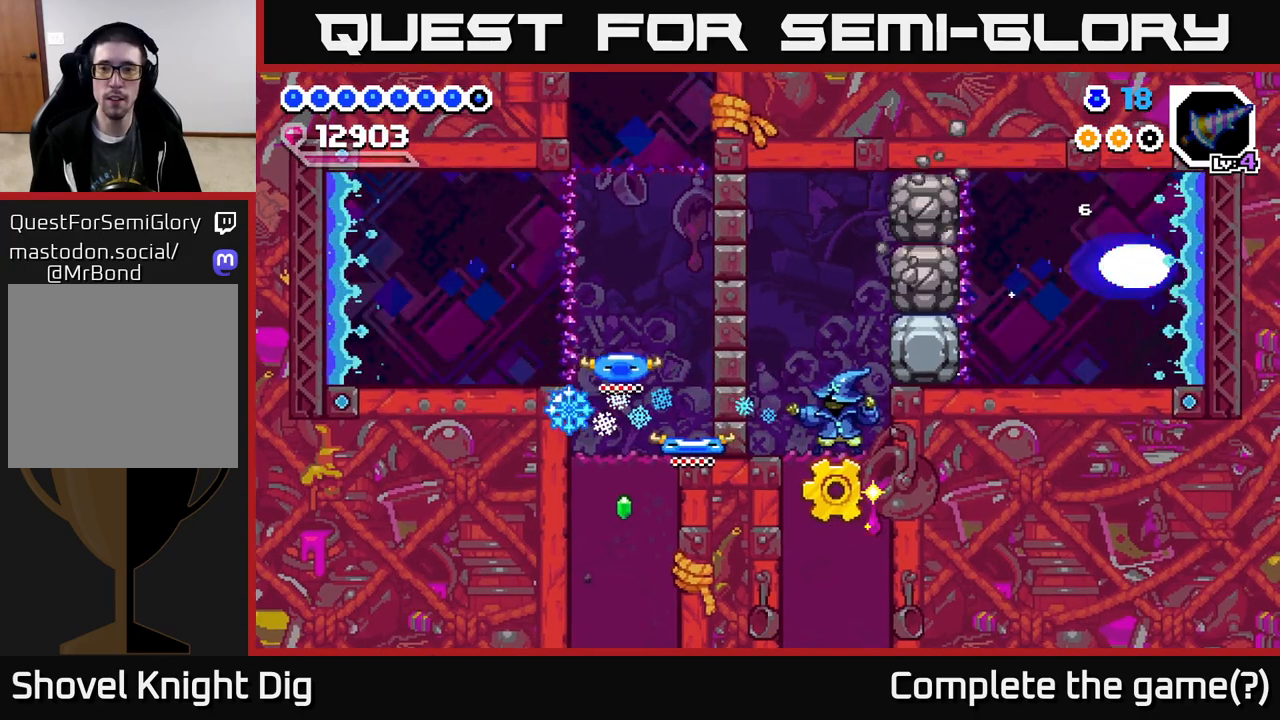
{"buttons": ["X", "DPAD_LEFT"], "right_stick": "center", "events": [[67, "X", "up"], [150, "DPAD_LEFT", "up"], [200, "DPAD_LEFT", "down"], [483, "X", "down"]]}
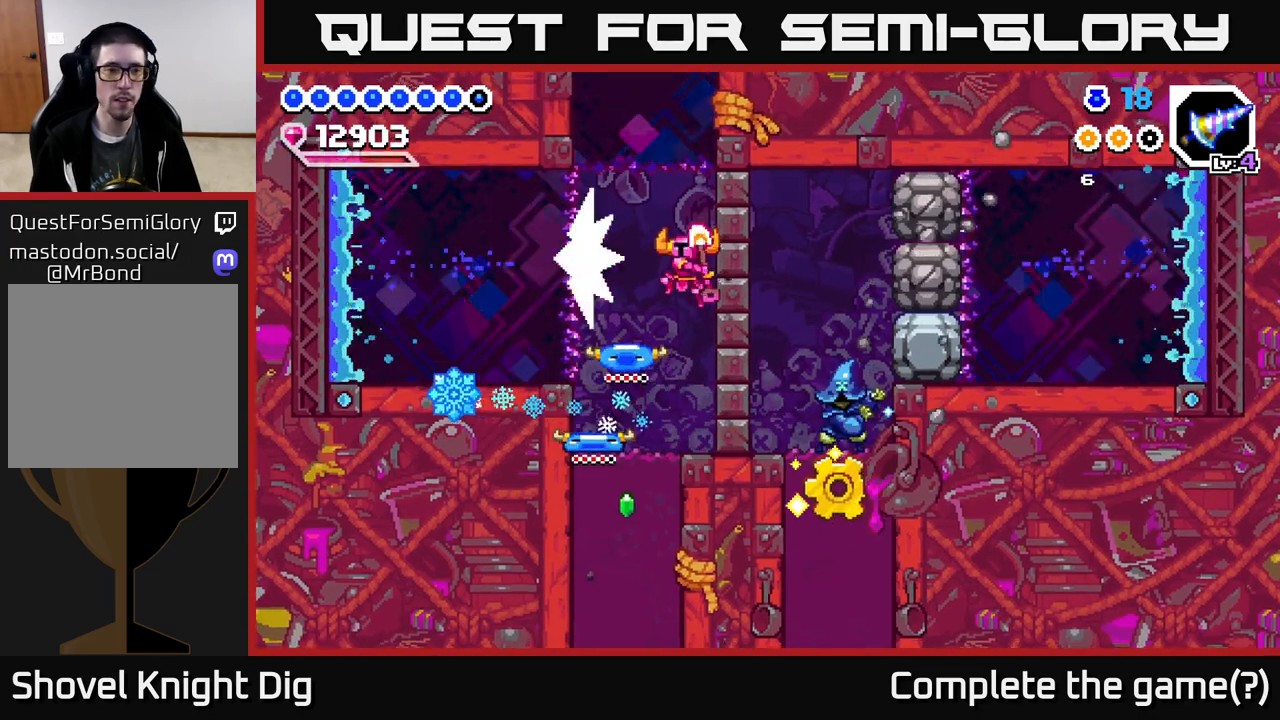
{"buttons": ["A", "DPAD_LEFT"], "right_stick": "center", "events": [[100, "X", "up"], [133, "DPAD_LEFT", "up"], [483, "A", "down"], [500, "DPAD_LEFT", "down"]]}
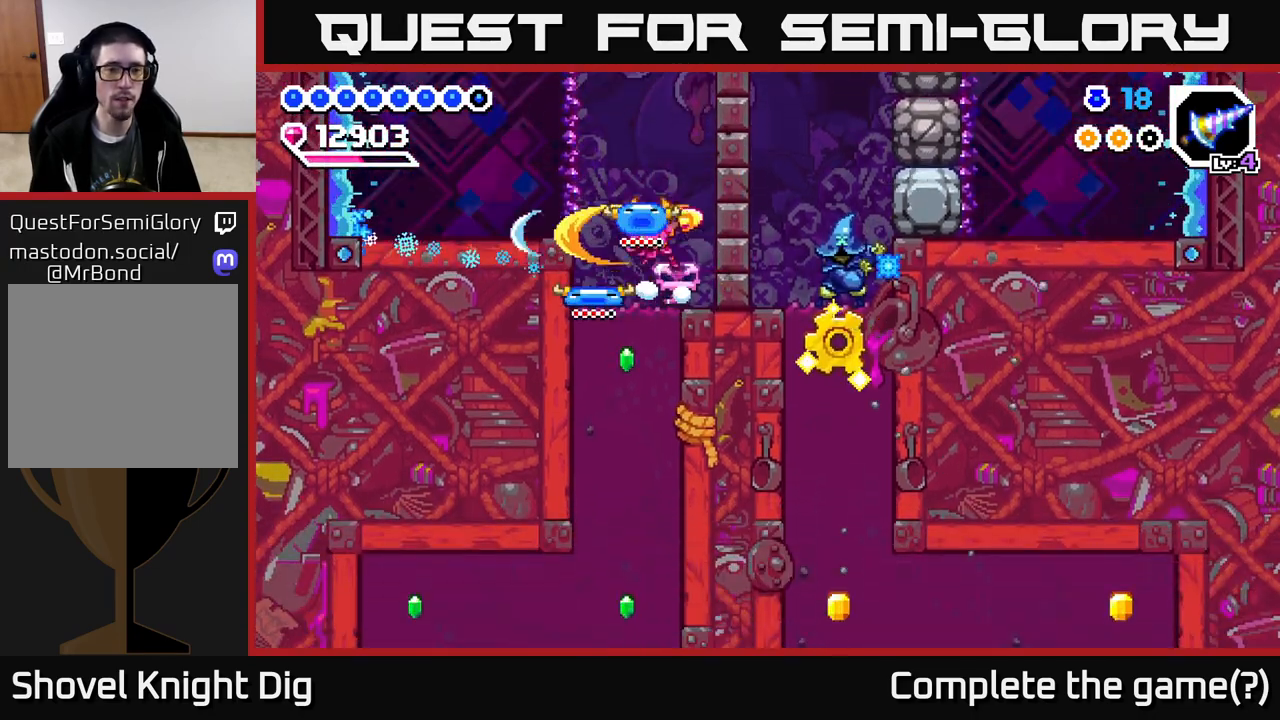
{"buttons": ["DPAD_LEFT"], "right_stick": "center", "events": [[217, "X", "down"], [333, "X", "up"], [350, "A", "up"]]}
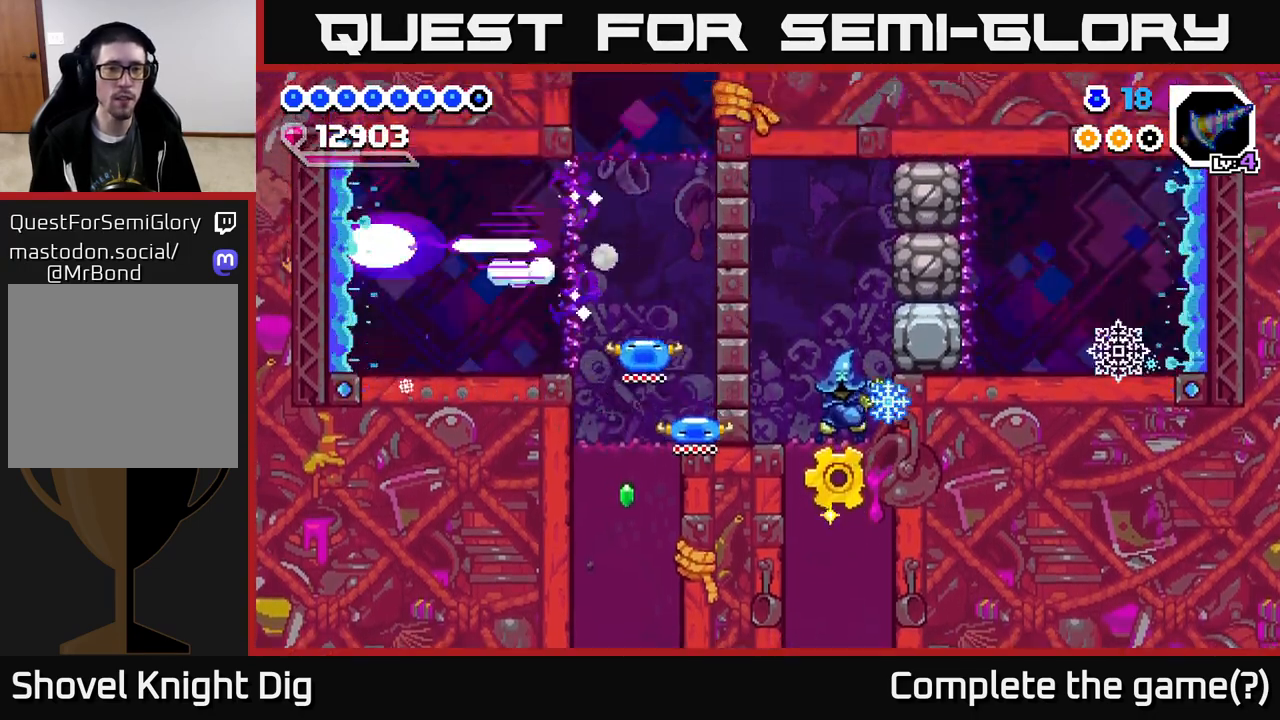
{"buttons": [], "right_stick": "center", "events": [[117, "DPAD_LEFT", "up"]]}
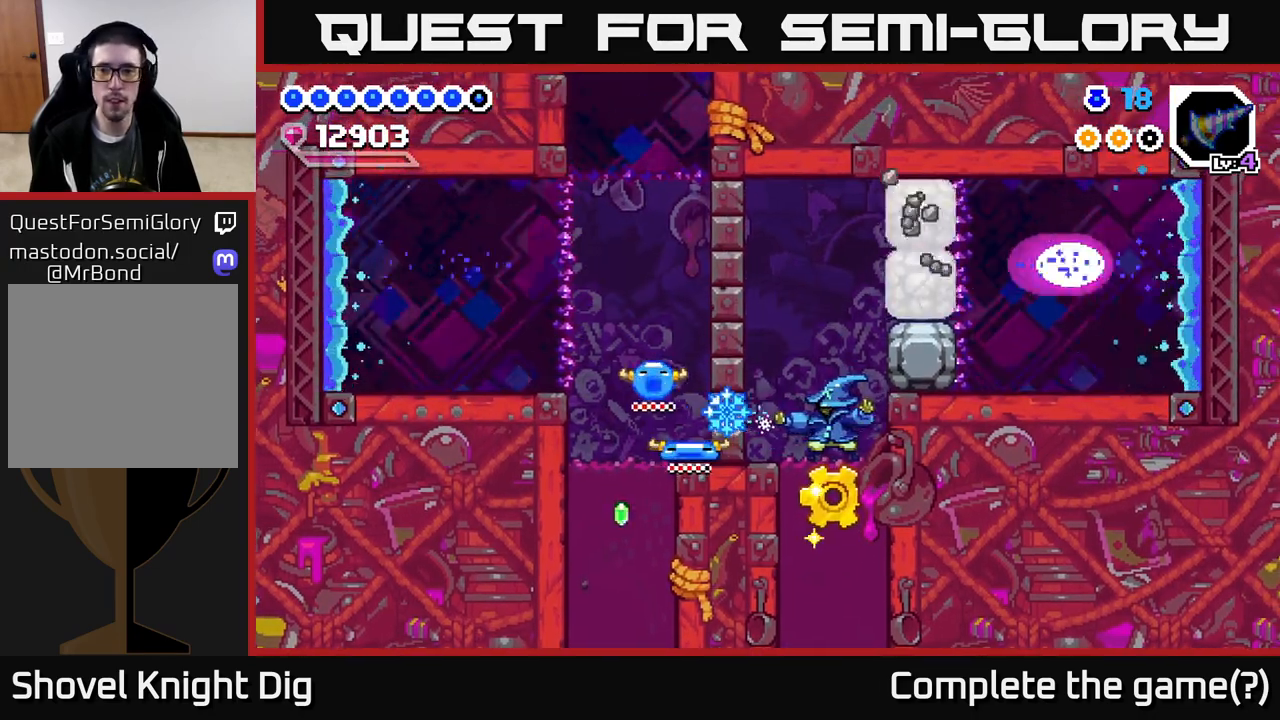
{"buttons": [], "right_stick": "center", "events": []}
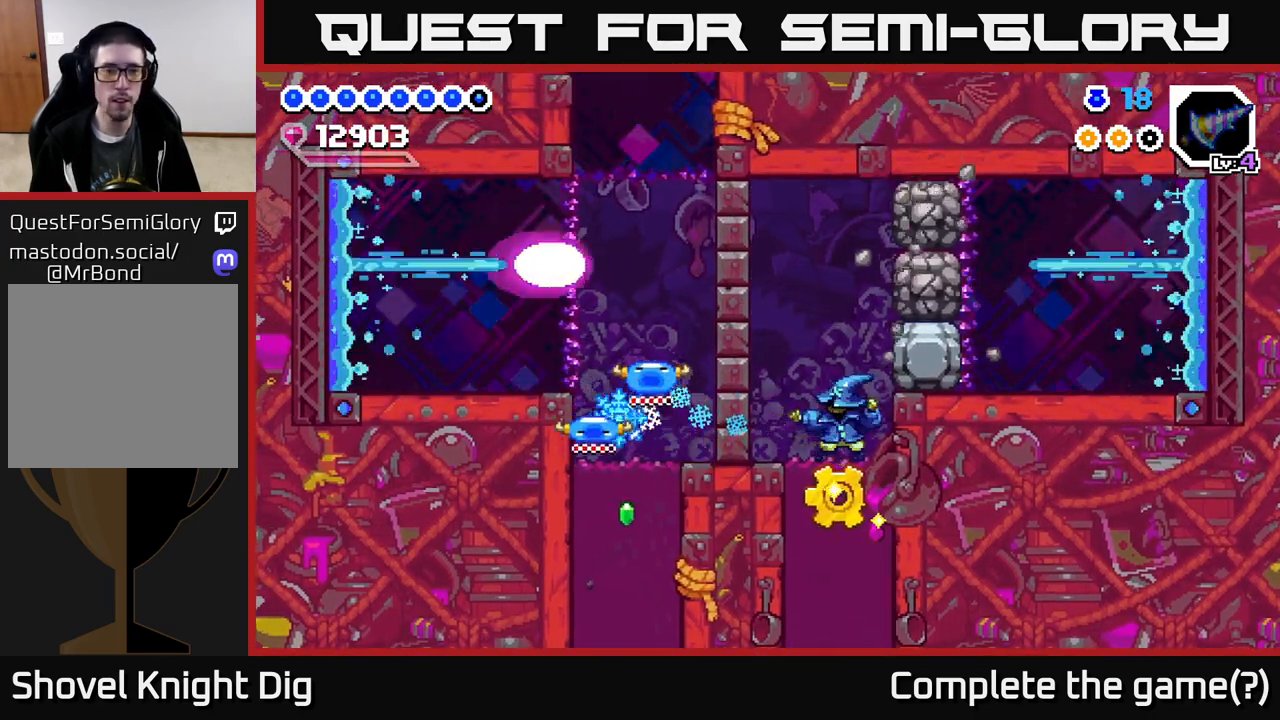
{"buttons": ["A", "DPAD_RIGHT"], "right_stick": "center", "events": [[217, "DPAD_LEFT", "down"], [450, "A", "down"], [450, "DPAD_LEFT", "up"], [483, "DPAD_RIGHT", "down"]]}
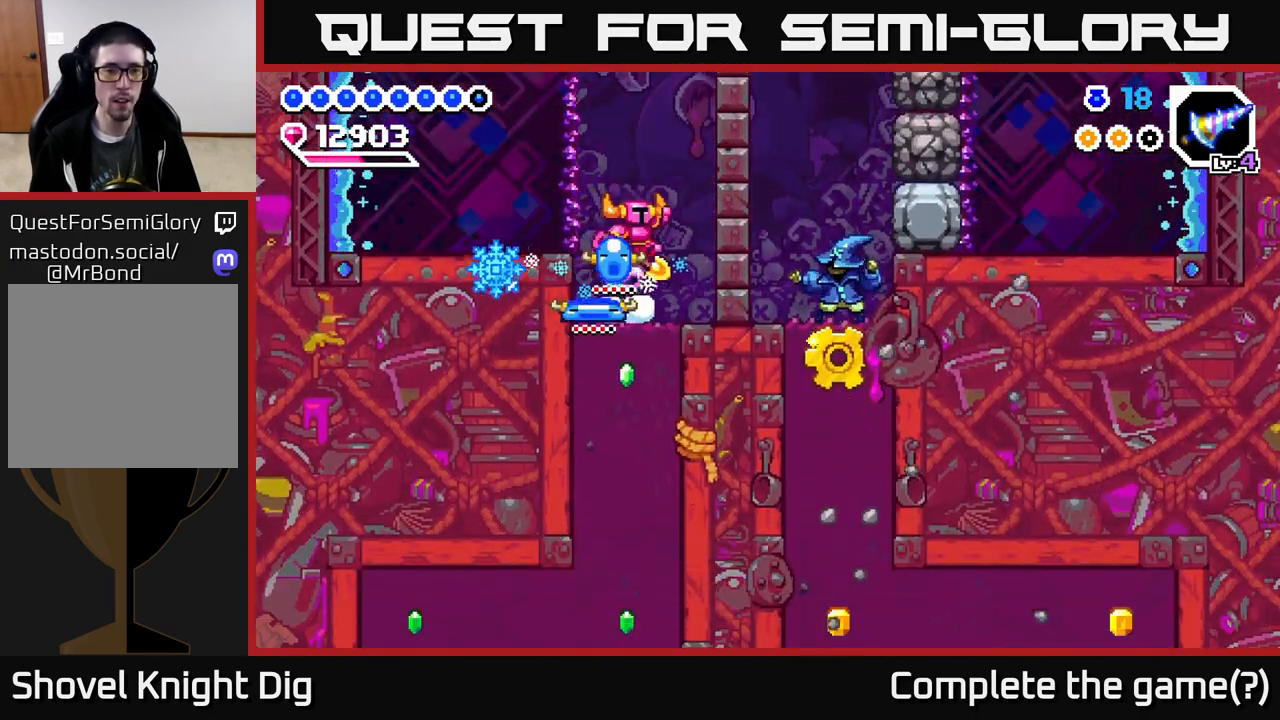
{"buttons": [], "right_stick": "center", "events": [[67, "DPAD_RIGHT", "up"], [133, "DPAD_LEFT", "down"], [267, "A", "up"], [333, "DPAD_LEFT", "up"]]}
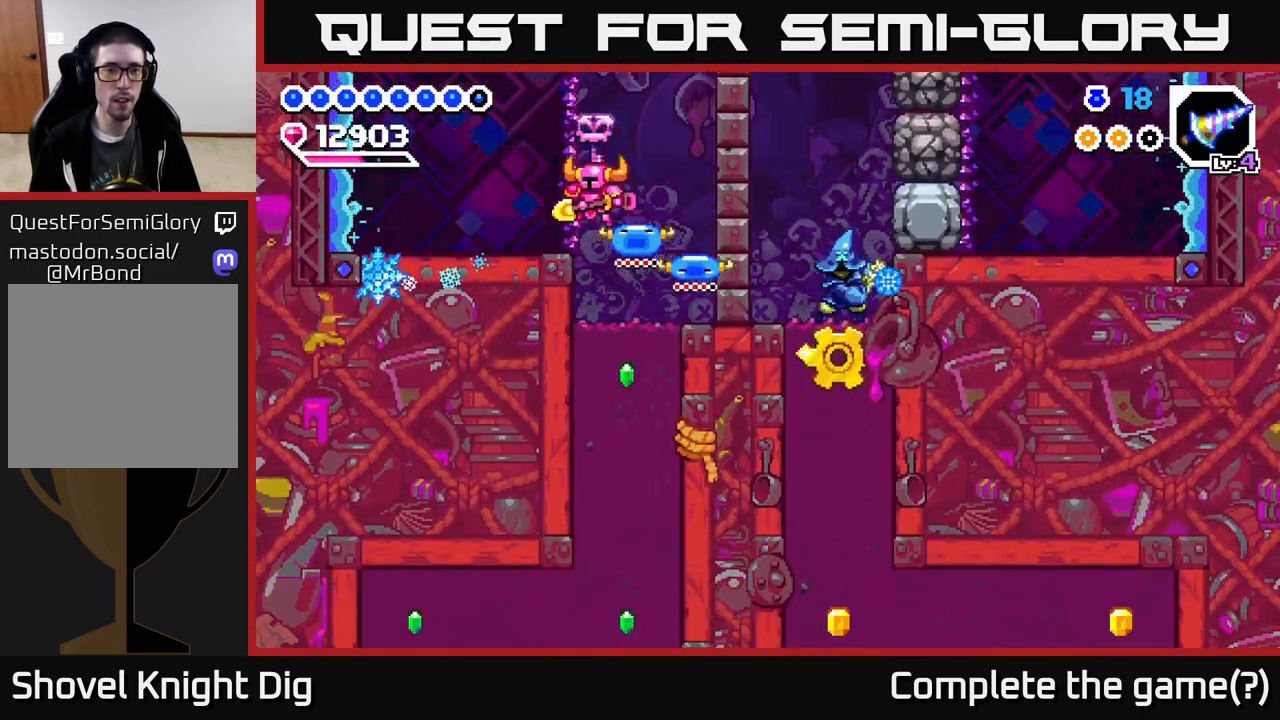
{"buttons": ["A", "DPAD_LEFT"], "right_stick": "center", "events": [[250, "A", "down"], [450, "DPAD_LEFT", "down"]]}
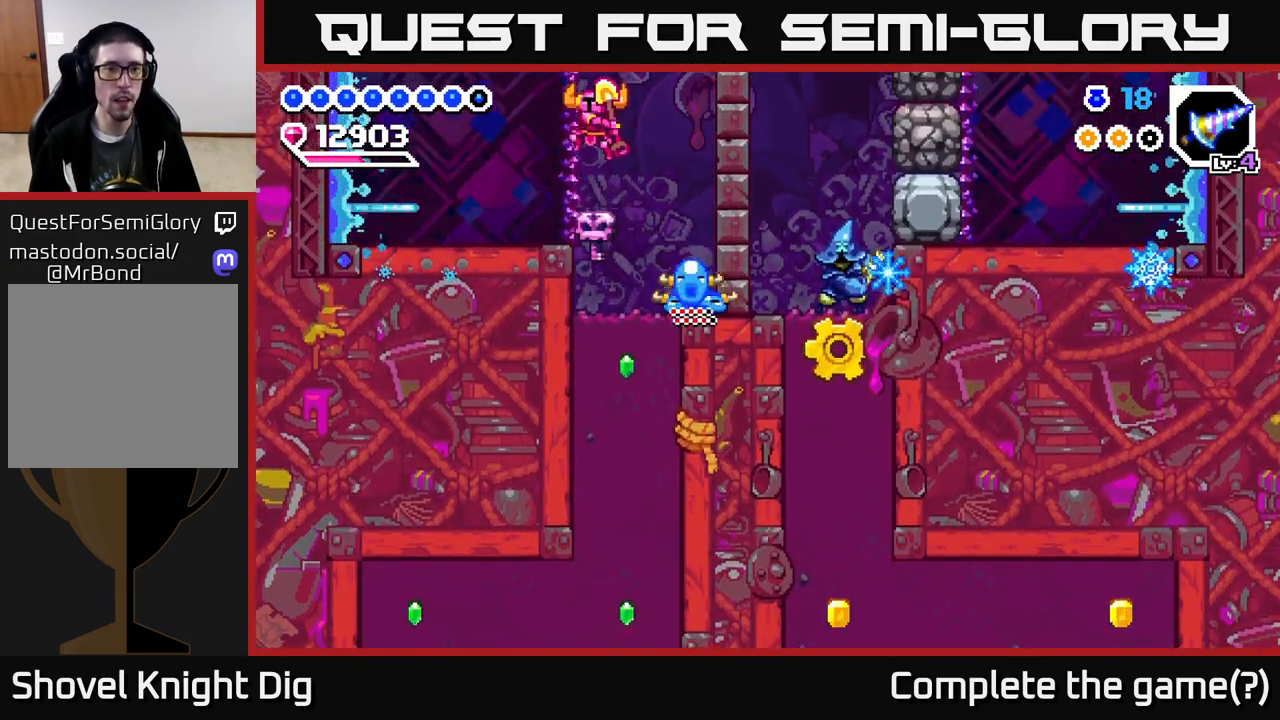
{"buttons": [], "right_stick": "center", "events": [[50, "X", "down"], [200, "X", "up"], [250, "A", "up"], [433, "DPAD_LEFT", "up"]]}
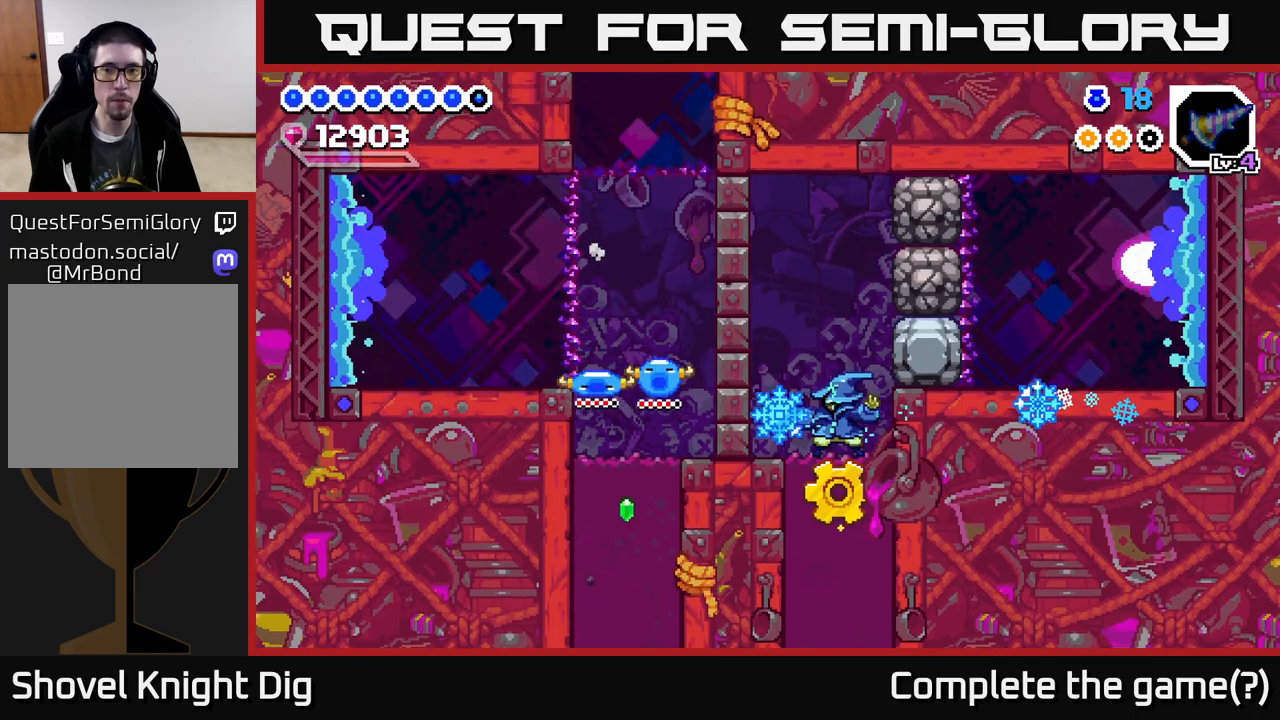
{"buttons": ["A", "DPAD_RIGHT"], "right_stick": "center", "events": [[100, "A", "down"], [150, "DPAD_RIGHT", "down"]]}
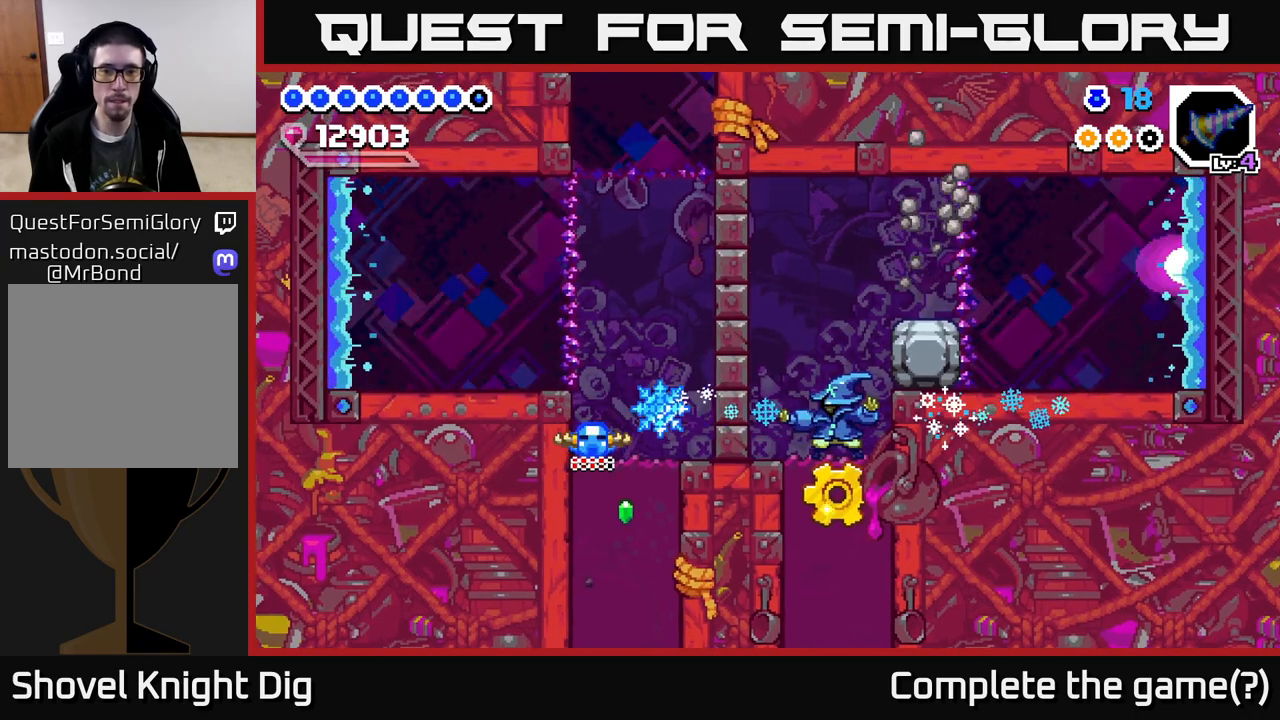
{"buttons": ["DPAD_RIGHT"], "right_stick": "center", "events": [[500, "A", "up"]]}
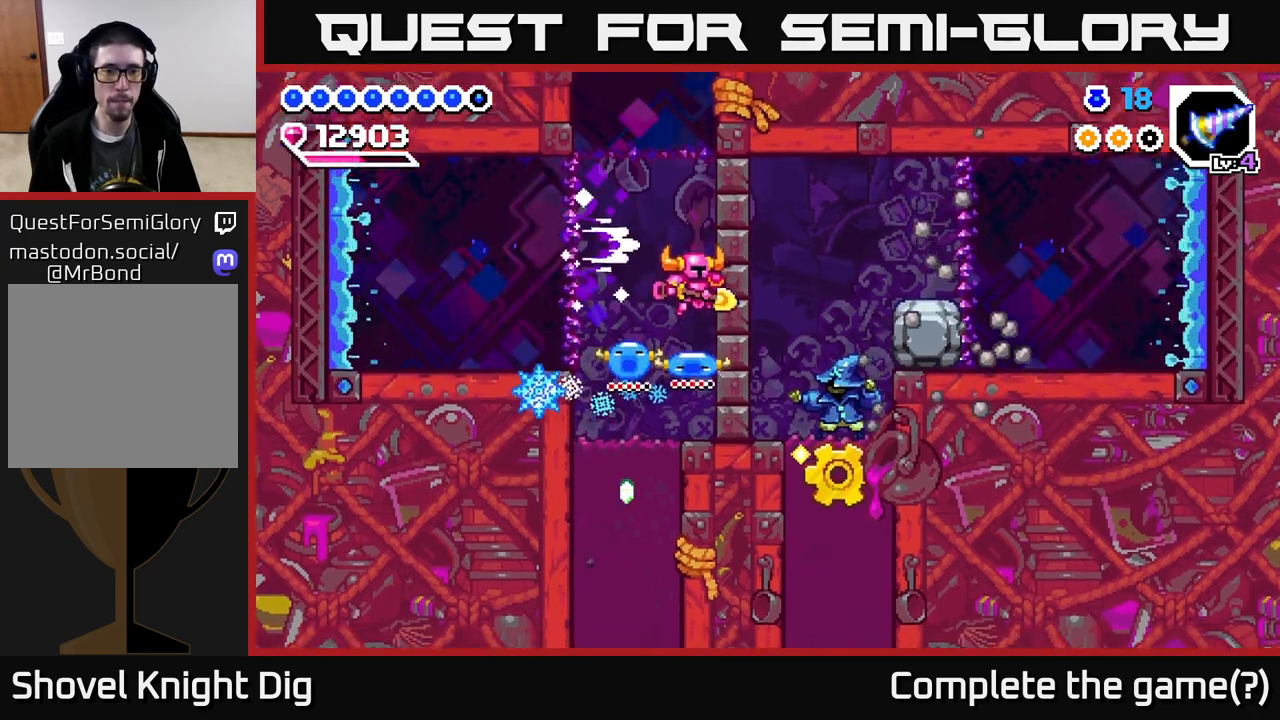
{"buttons": ["A", "DPAD_LEFT"], "right_stick": "center", "events": [[83, "DPAD_RIGHT", "up"], [333, "DPAD_LEFT", "down"], [383, "A", "down"]]}
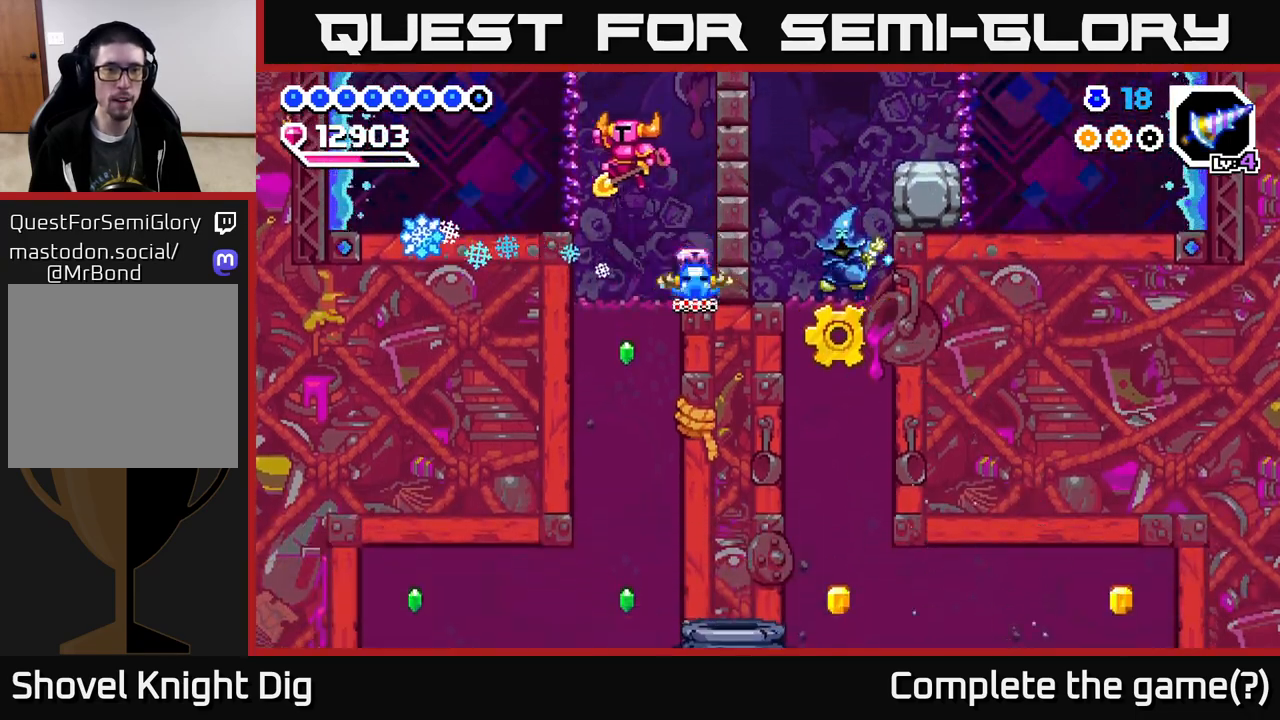
{"buttons": ["DPAD_LEFT"], "right_stick": "center", "events": [[217, "X", "down"], [383, "X", "up"], [467, "A", "up"]]}
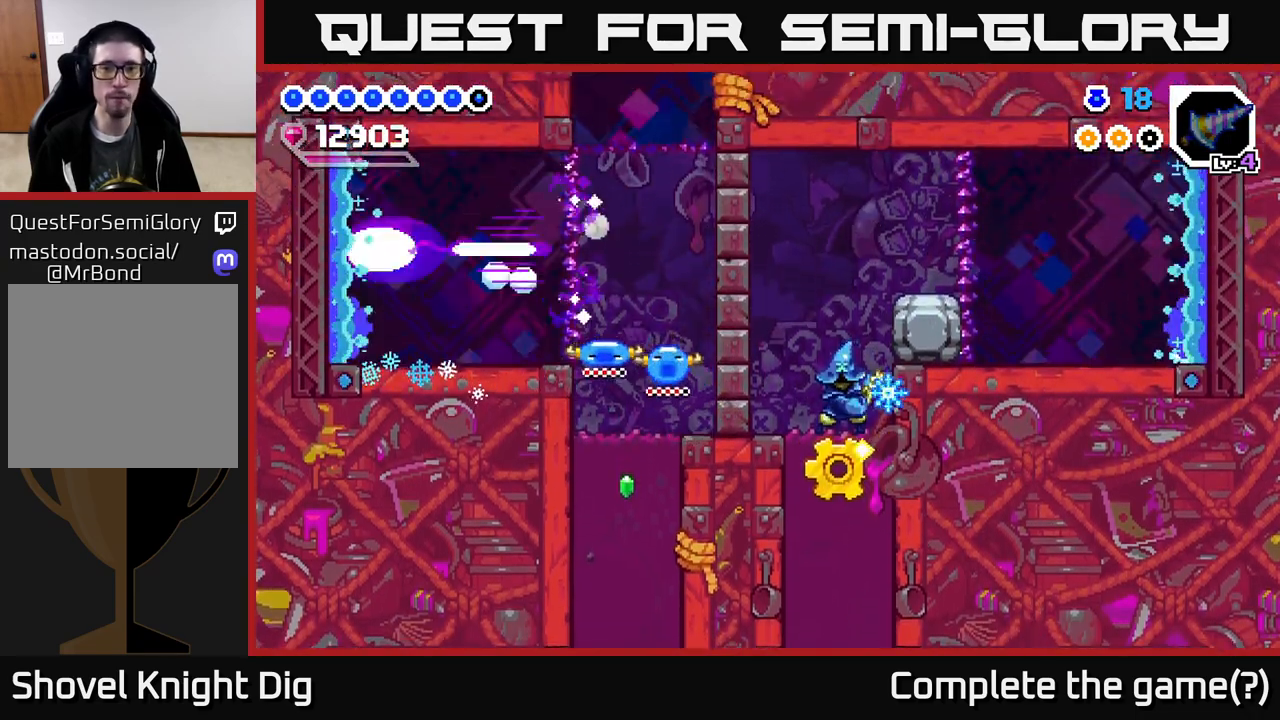
{"buttons": ["DPAD_RIGHT"], "right_stick": "center", "events": [[17, "DPAD_LEFT", "up"], [433, "DPAD_RIGHT", "down"]]}
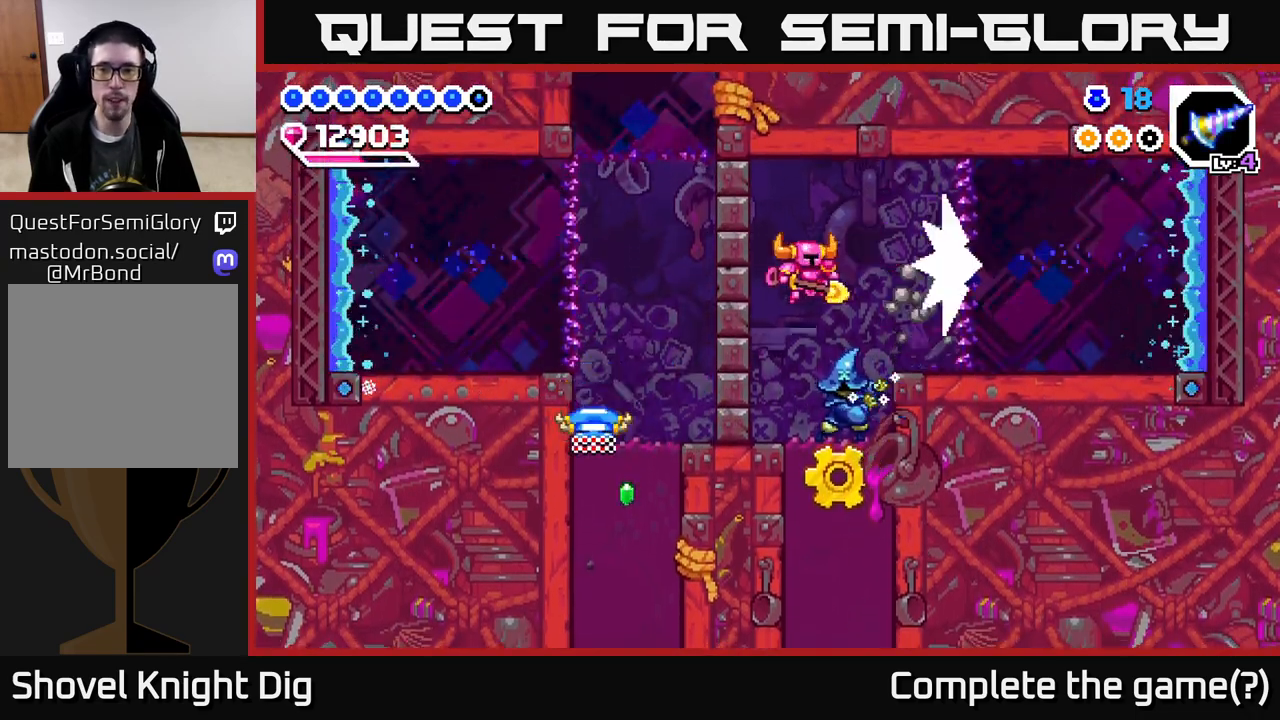
{"buttons": [], "right_stick": "center", "events": [[67, "DPAD_RIGHT", "up"], [283, "A", "down"], [317, "DPAD_LEFT", "down"], [450, "A", "up"], [450, "DPAD_LEFT", "up"]]}
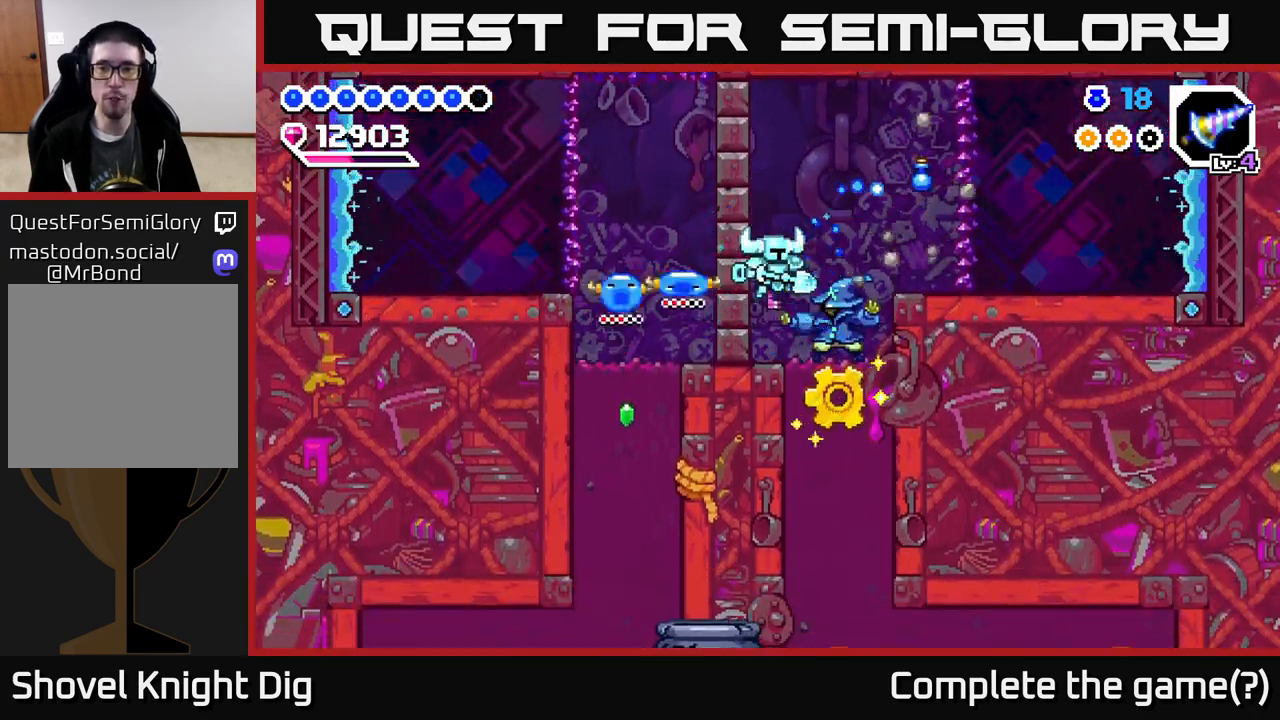
{"buttons": ["DPAD_LEFT"], "right_stick": "center", "events": [[117, "DPAD_RIGHT", "down"], [117, "X", "down"], [200, "X", "up"], [217, "DPAD_RIGHT", "up"], [250, "A", "down"], [250, "DPAD_LEFT", "down"], [250, "X", "down"], [317, "X", "up"], [350, "A", "up"], [350, "DPAD_LEFT", "up"], [350, "DPAD_RIGHT", "down"], [383, "A", "down"], [400, "X", "down"], [417, "DPAD_RIGHT", "up"], [450, "DPAD_LEFT", "down"], [467, "X", "up"], [483, "A", "up"]]}
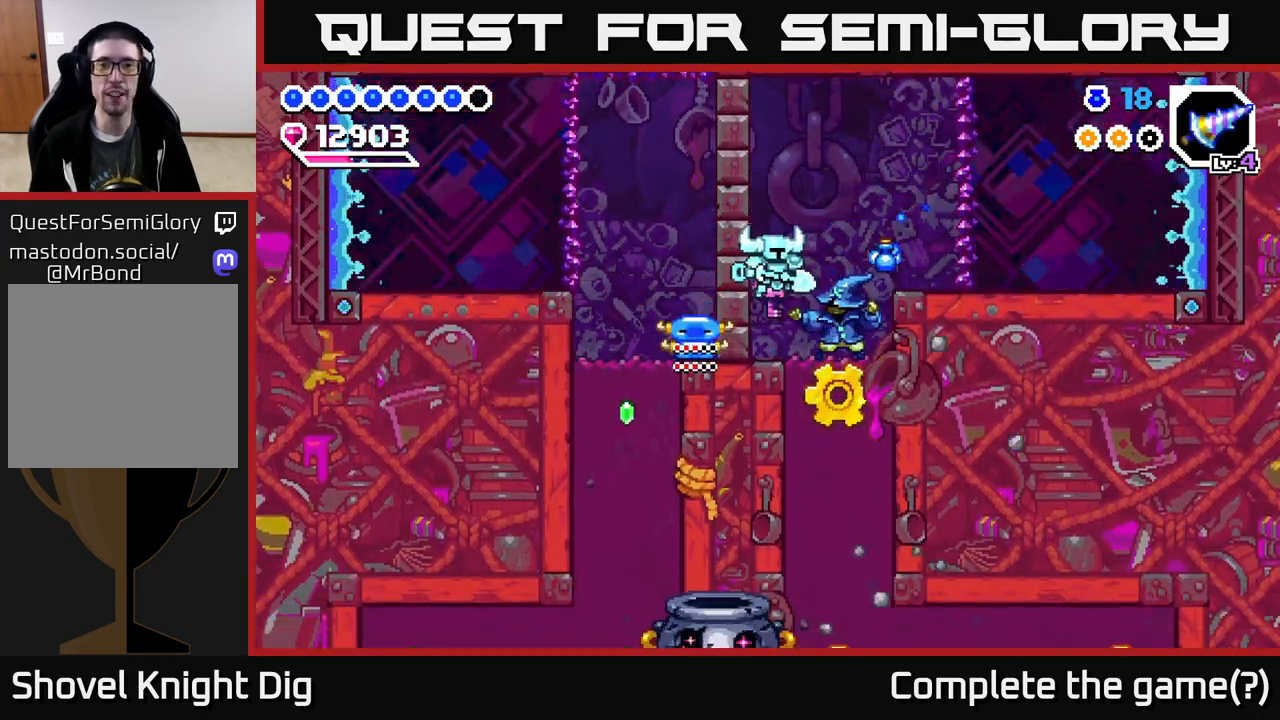
{"buttons": ["X"], "right_stick": "center", "events": [[17, "DPAD_DOWN", "down"], [17, "DPAD_LEFT", "up"], [33, "A", "down"], [33, "DPAD_RIGHT", "down"], [50, "DPAD_DOWN", "up"], [50, "X", "down"], [100, "A", "up"], [117, "DPAD_RIGHT", "up"], [117, "X", "up"], [167, "X", "down"], [250, "X", "up"], [317, "X", "down"], [383, "X", "up"], [450, "X", "down"]]}
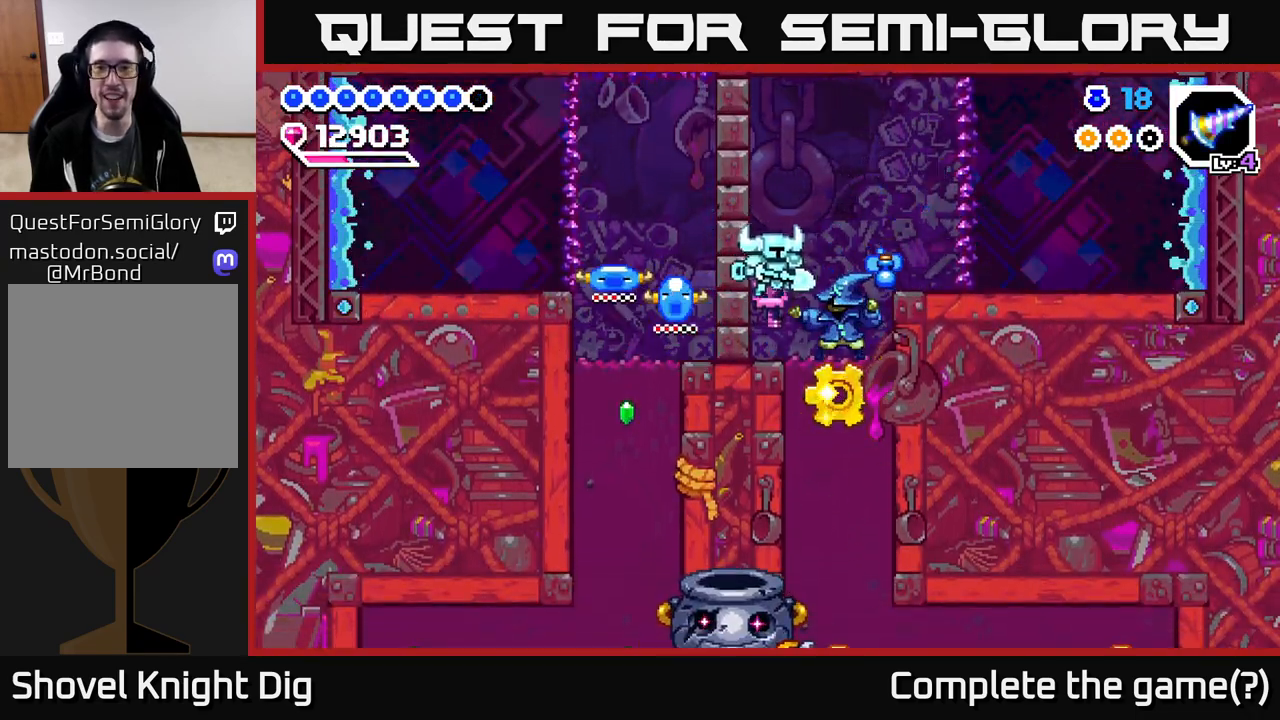
{"buttons": ["X"], "right_stick": "center", "events": [[33, "X", "up"], [100, "X", "down"], [167, "X", "up"], [233, "X", "down"], [300, "X", "up"], [367, "X", "down"], [450, "X", "up"], [500, "X", "down"]]}
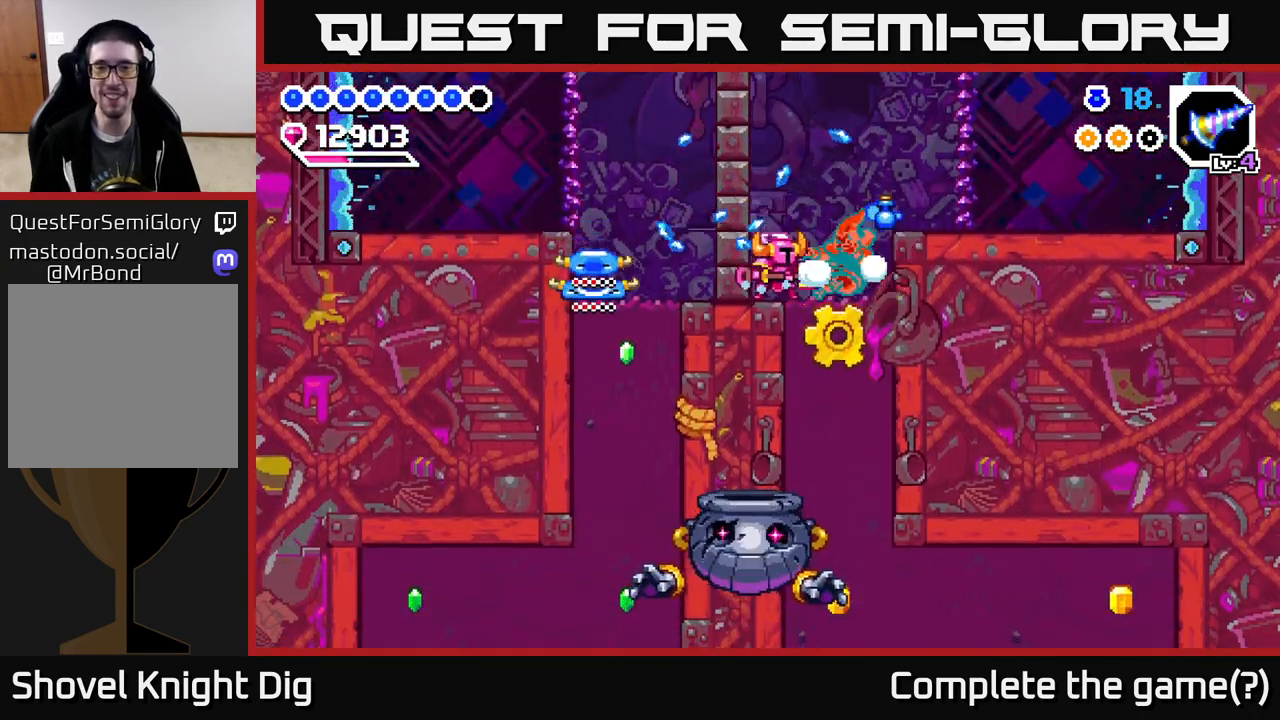
{"buttons": ["DPAD_RIGHT"], "right_stick": "center", "events": [[83, "X", "up"], [150, "X", "down"], [233, "X", "up"], [417, "DPAD_RIGHT", "down"]]}
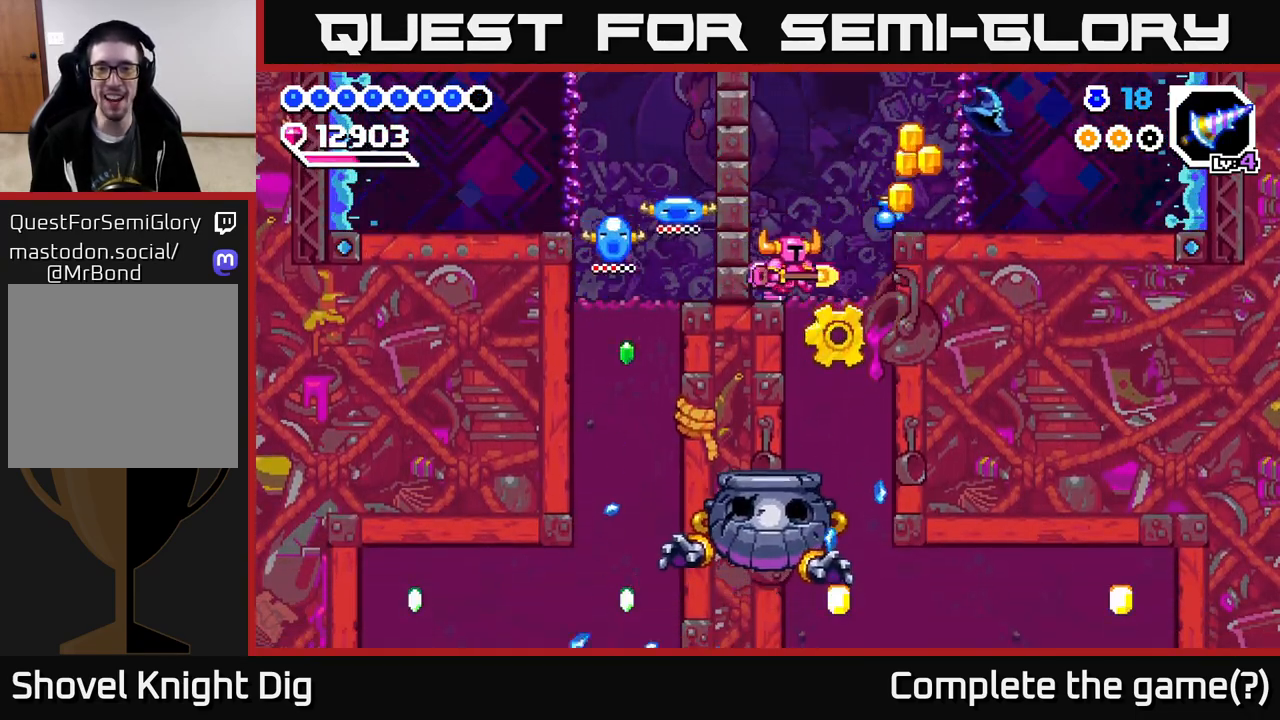
{"buttons": ["DPAD_RIGHT"], "right_stick": "center", "events": [[250, "A", "down"], [333, "A", "up"]]}
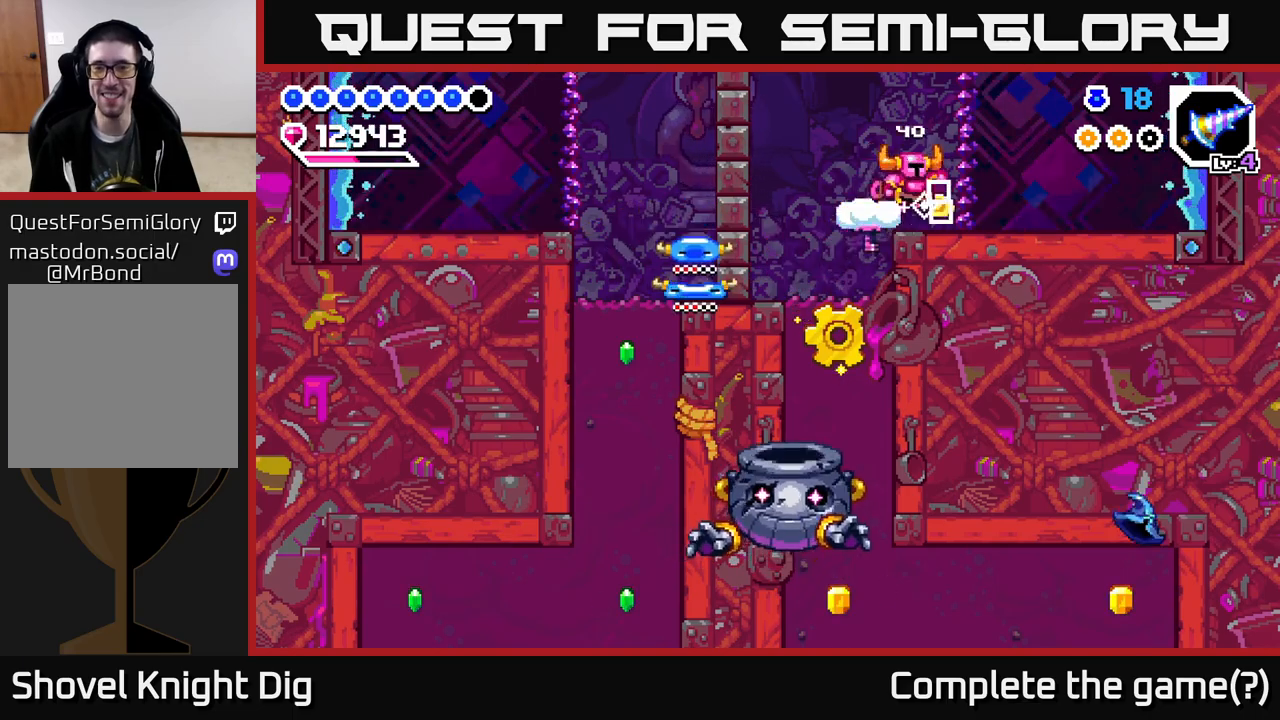
{"buttons": ["DPAD_LEFT"], "right_stick": "center", "events": [[100, "DPAD_RIGHT", "up"], [133, "DPAD_LEFT", "down"]]}
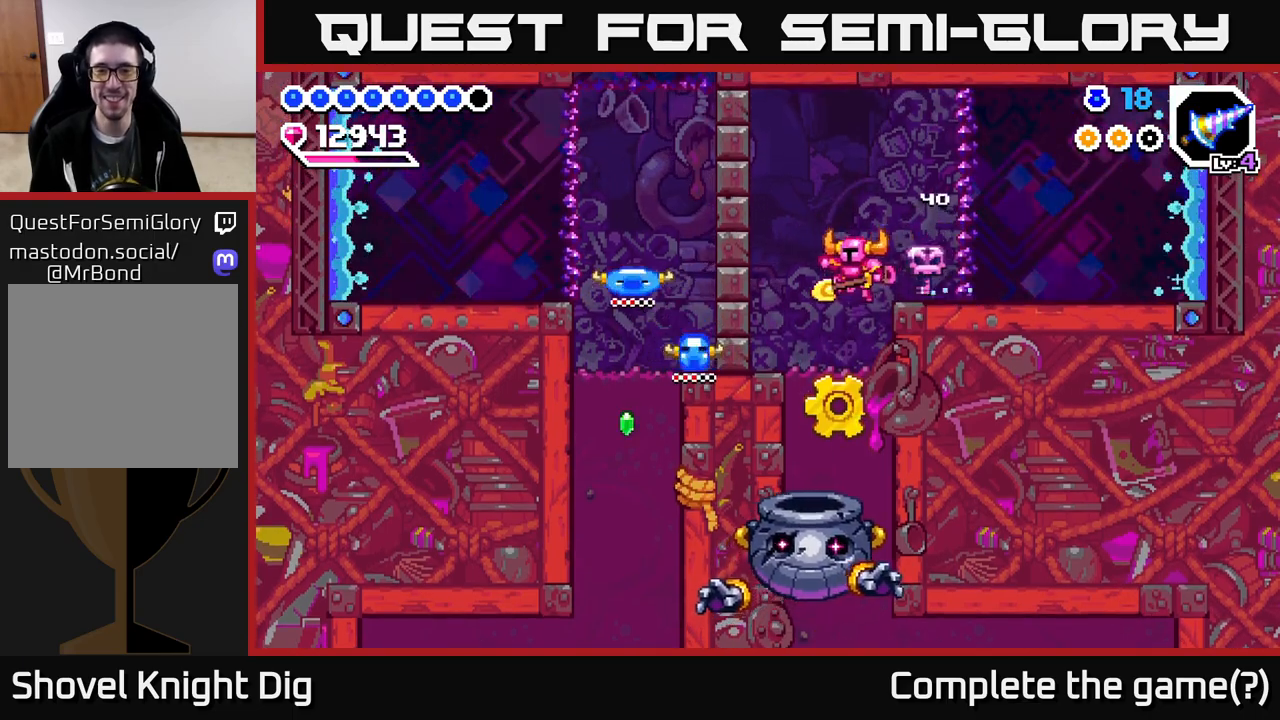
{"buttons": [], "right_stick": "center", "events": [[50, "DPAD_LEFT", "up"], [200, "DPAD_DOWN", "down"], [317, "X", "down"], [400, "X", "up"], [450, "DPAD_DOWN", "up"]]}
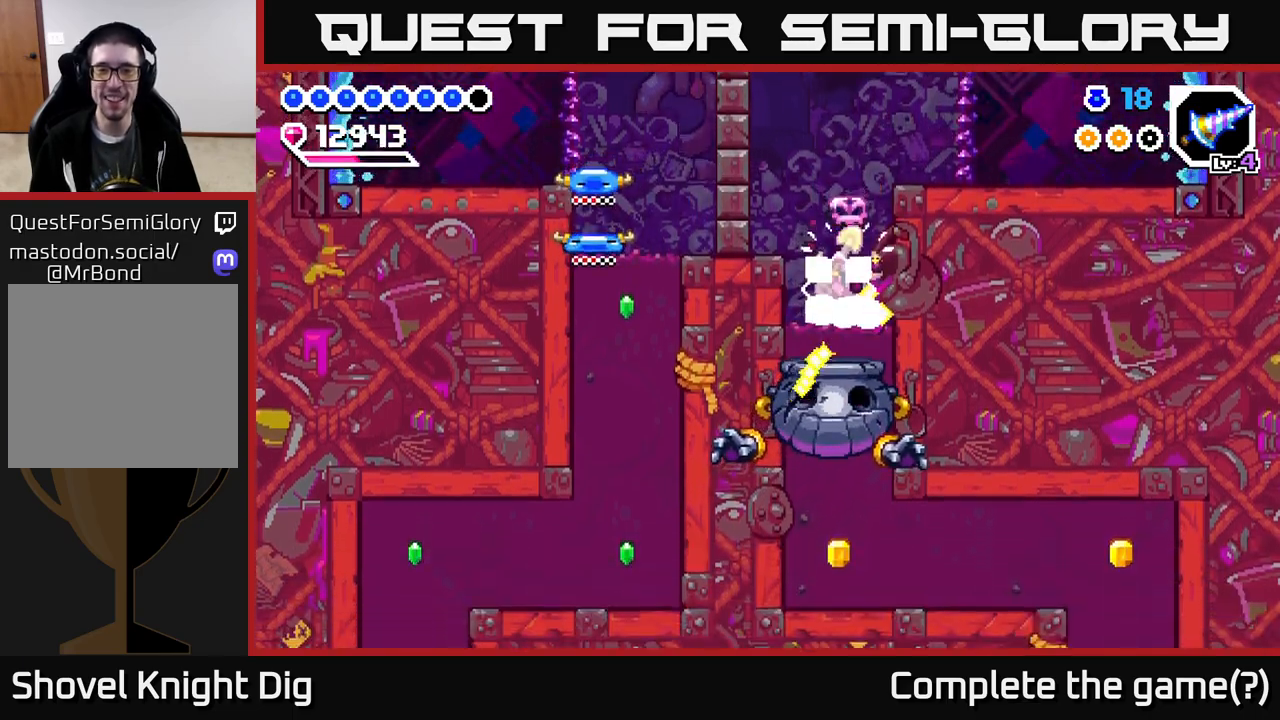
{"buttons": ["DPAD_LEFT"], "right_stick": "center", "events": [[233, "A", "down"], [367, "DPAD_LEFT", "down"], [500, "A", "up"]]}
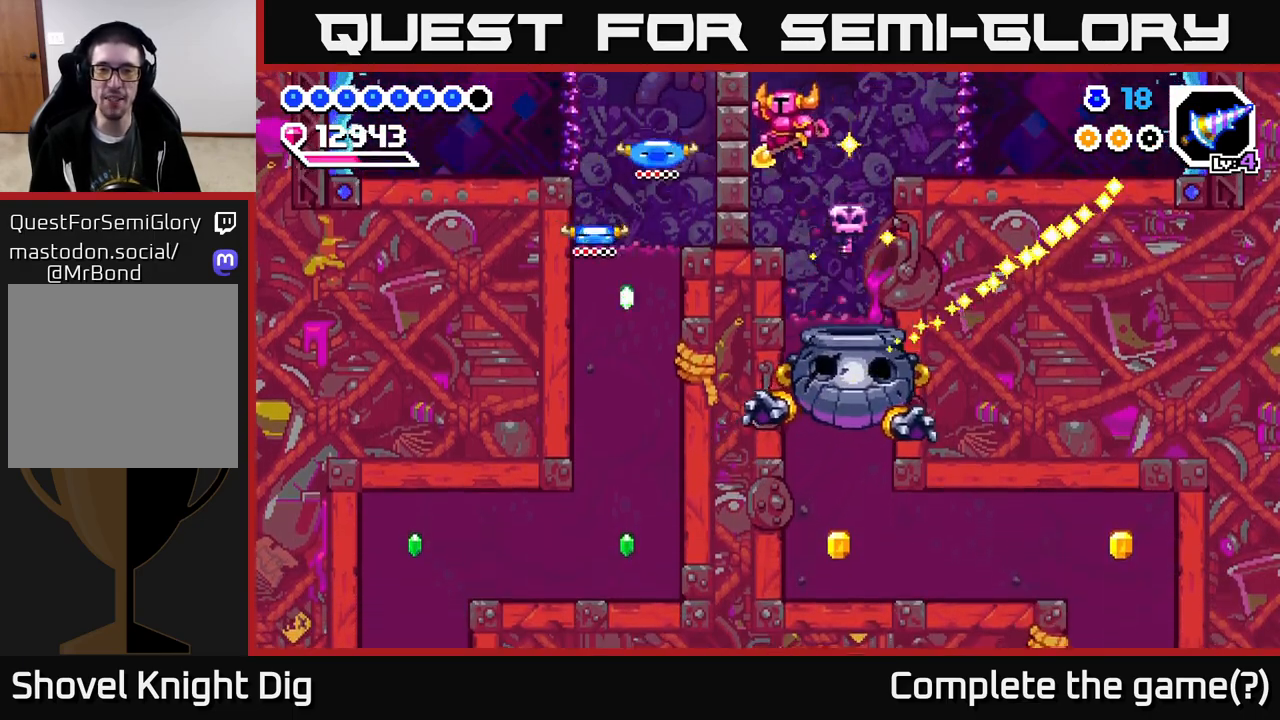
{"buttons": ["A"], "right_stick": "center", "events": [[133, "DPAD_LEFT", "up"], [483, "A", "down"]]}